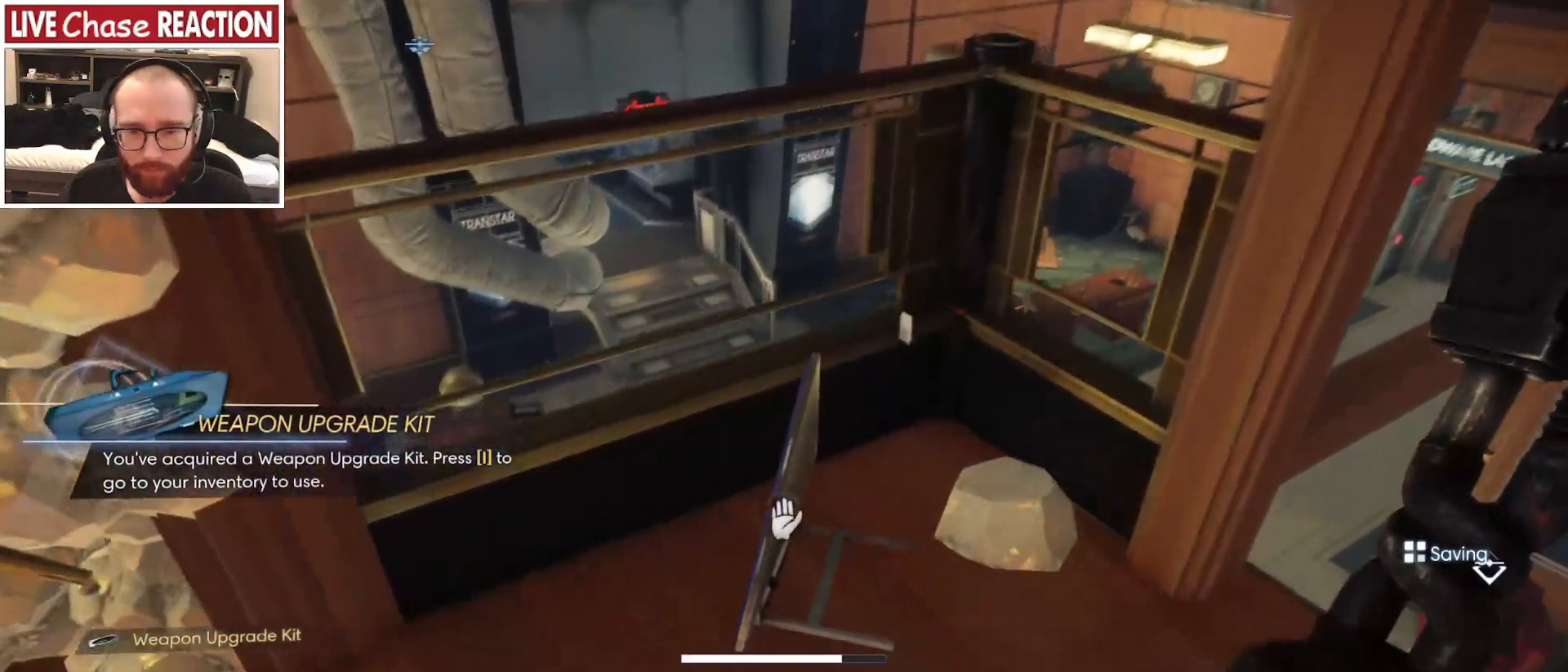
Gameplay with keyboard and mouse; each line is a JSON object with the keys and mouse buttons held at the frame after it. "events" lists presses ("down") and releases ("up") of ".", "/", "0", "1", "2", "3", "4", "5", "6", "7", "8", "9", "a", "alt_l", "alt_r", "b", "backslash", "backspace", "c", "caps_lock", "comma", "ctrl_l", "ctrl_r", "d", "e", "equals", "escape", "f", "f1", "f10", "f11", "f12", "f2", "f3", "f4", "f5", "f6", "f7", "f8", "f9", "g", "h", "i", "j", "k", "l", "lbracket", "m", "minus", "n", "o", "p", "q", "quote", "r", "rbracket", "return", "s", "semicolon", "shift_l", "shift_r", "space", "super_l", "super_r", "t", "tab", "tilde", "u", "v", "w", "x", "y", "z", "mouse_left", "mouse_wheel", "mouse_right", "mouse_mb4" and "mouse_mb5" between this image and that frame as [ms after this image, input, new state], when the widget could be followed in between. "mouse_left", "mouse_wheel", "mouse_right", "mouse_mb4", "mouse_mb5" = the "left", "wheel", "right", "mb4", "mb5" buttons of the "mouse" list. No other keys are recorded. "wheel" means that the mouse wheel is clicked or scrolled. Mouse movement is not recorded.
{"keys": ["s"], "mouse": [], "events": [[67, "mouse_left", "down"], [150, "mouse_left", "up"], [283, "s", "down"]]}
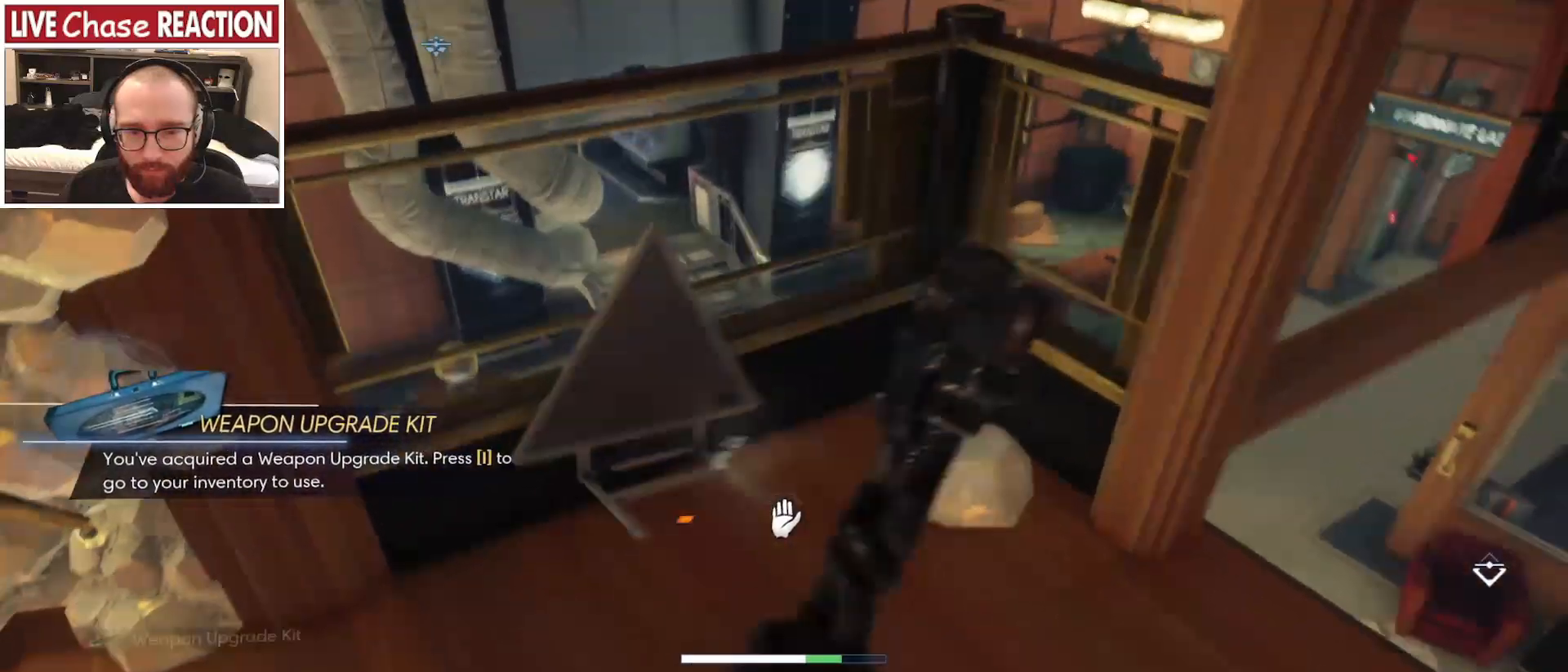
{"keys": ["a", "w"], "mouse": [], "events": [[150, "a", "down"], [183, "s", "up"], [350, "w", "down"]]}
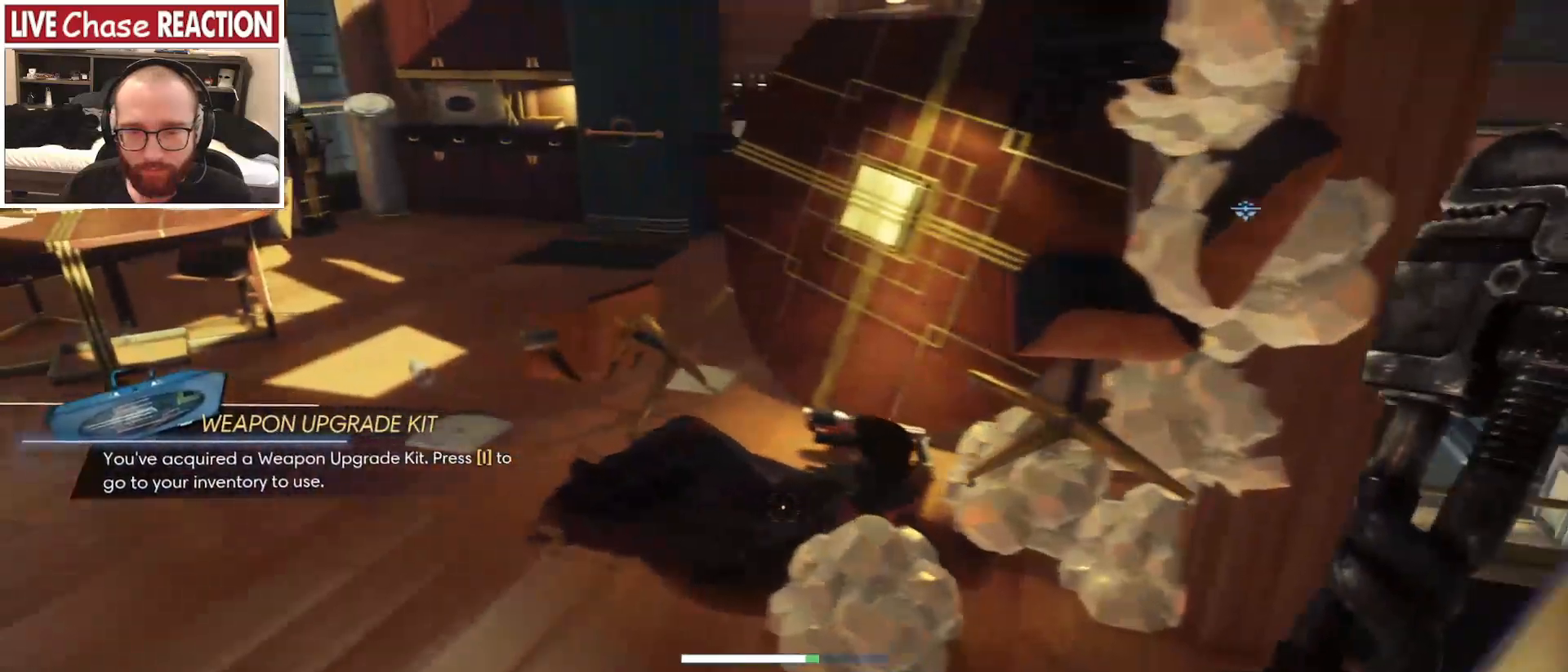
{"keys": ["w"], "mouse": [], "events": [[100, "a", "up"]]}
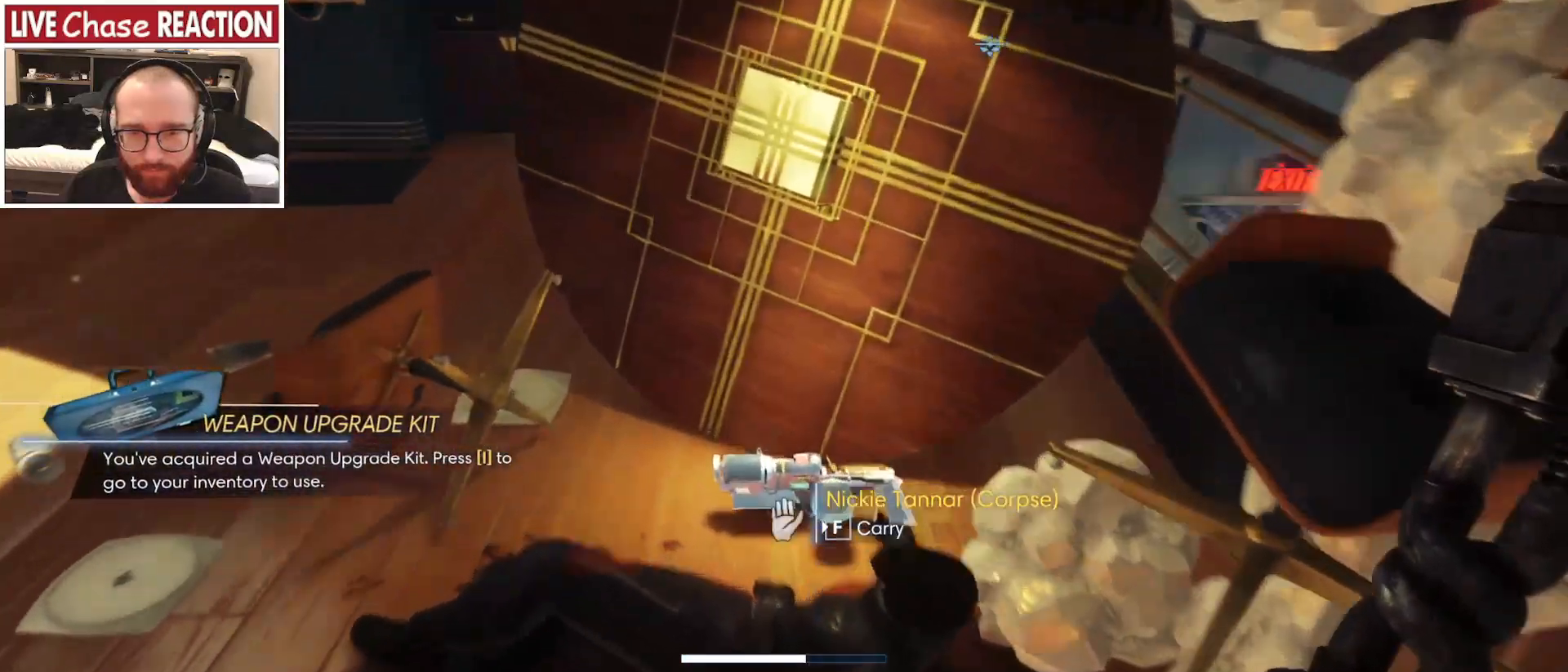
{"keys": [], "mouse": [], "events": [[83, "w", "up"]]}
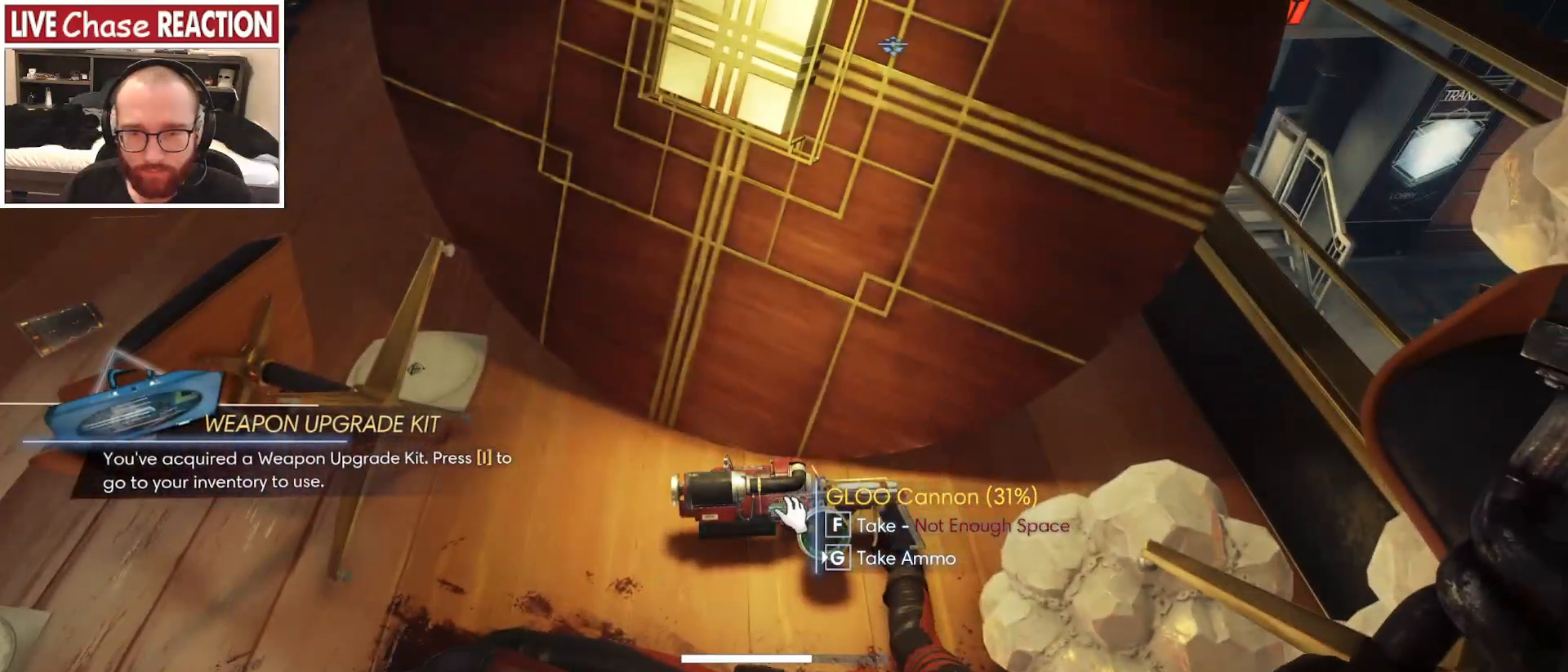
{"keys": [], "mouse": [], "events": [[67, "s", "down"], [300, "s", "up"]]}
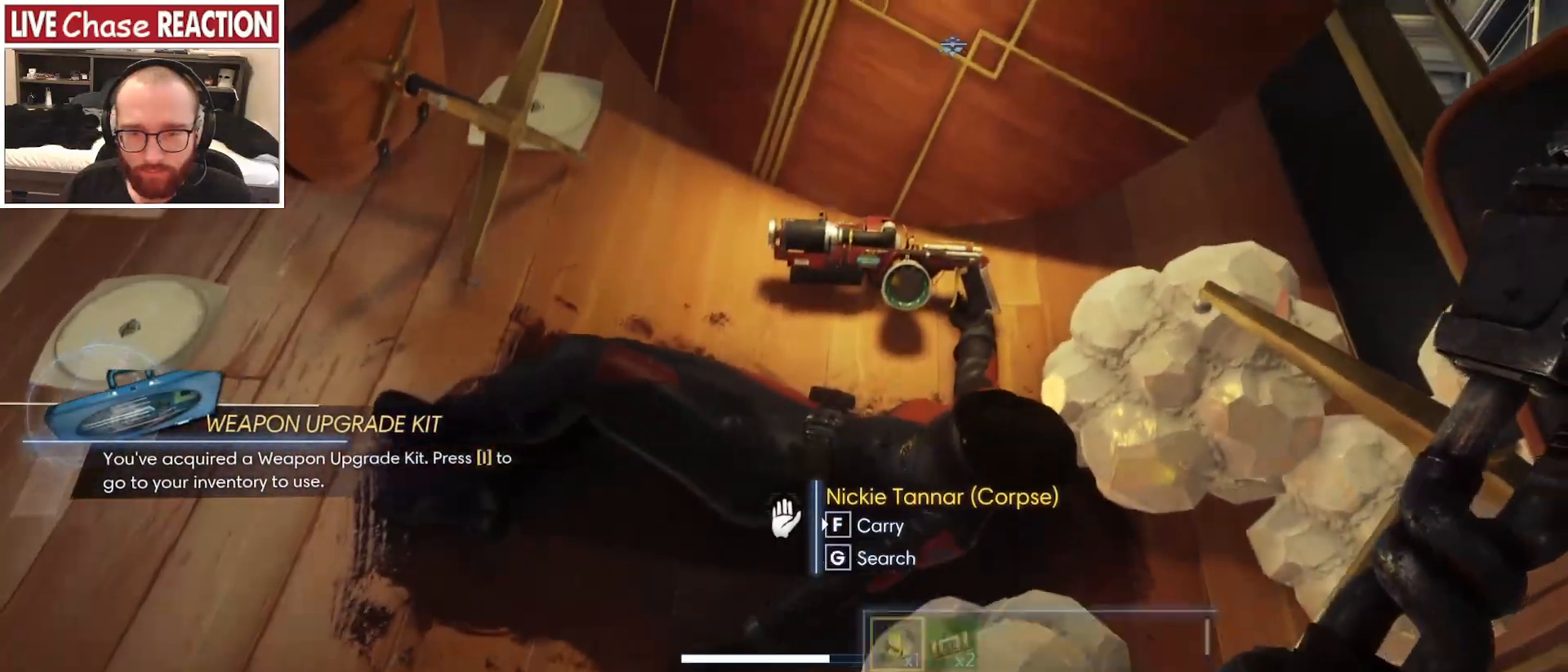
{"keys": [], "mouse": [], "events": []}
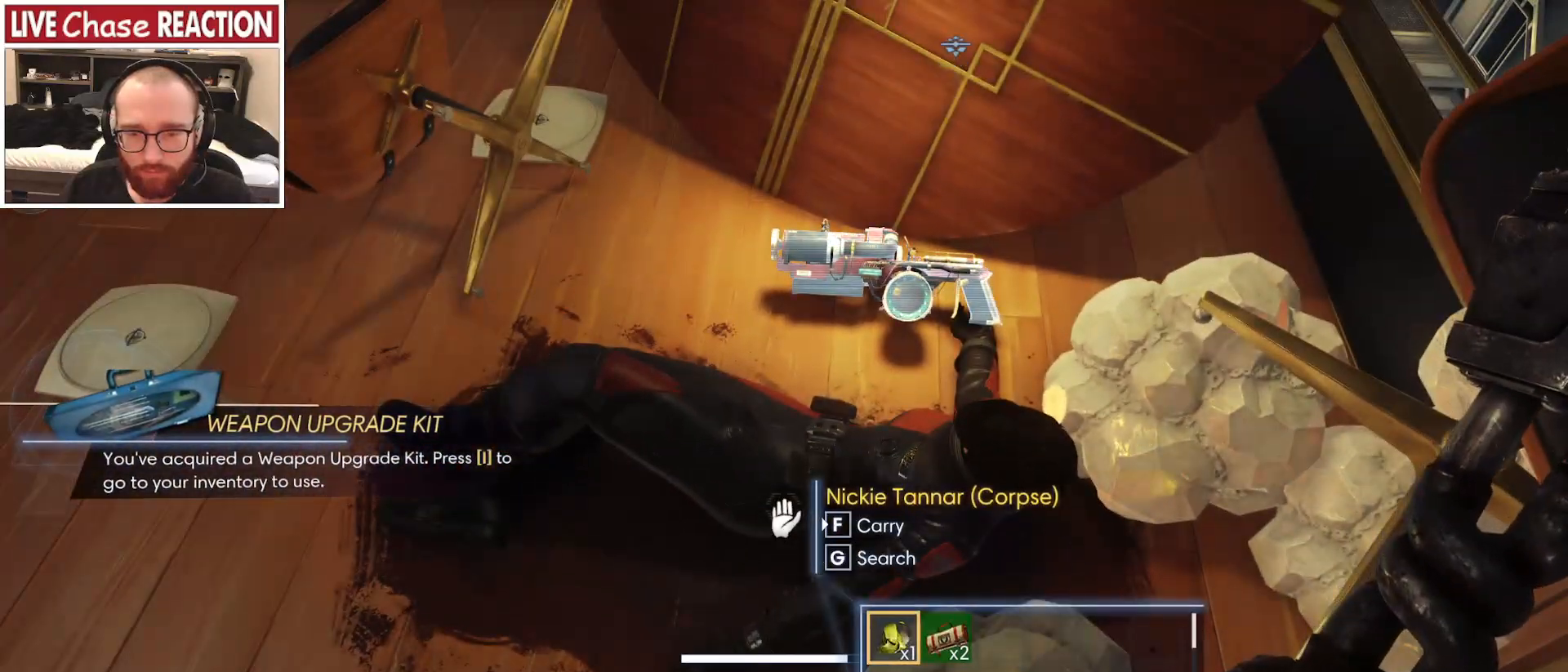
{"keys": [], "mouse": [], "events": [[33, "f", "down"], [100, "f", "up"], [200, "f", "down"], [267, "f", "up"]]}
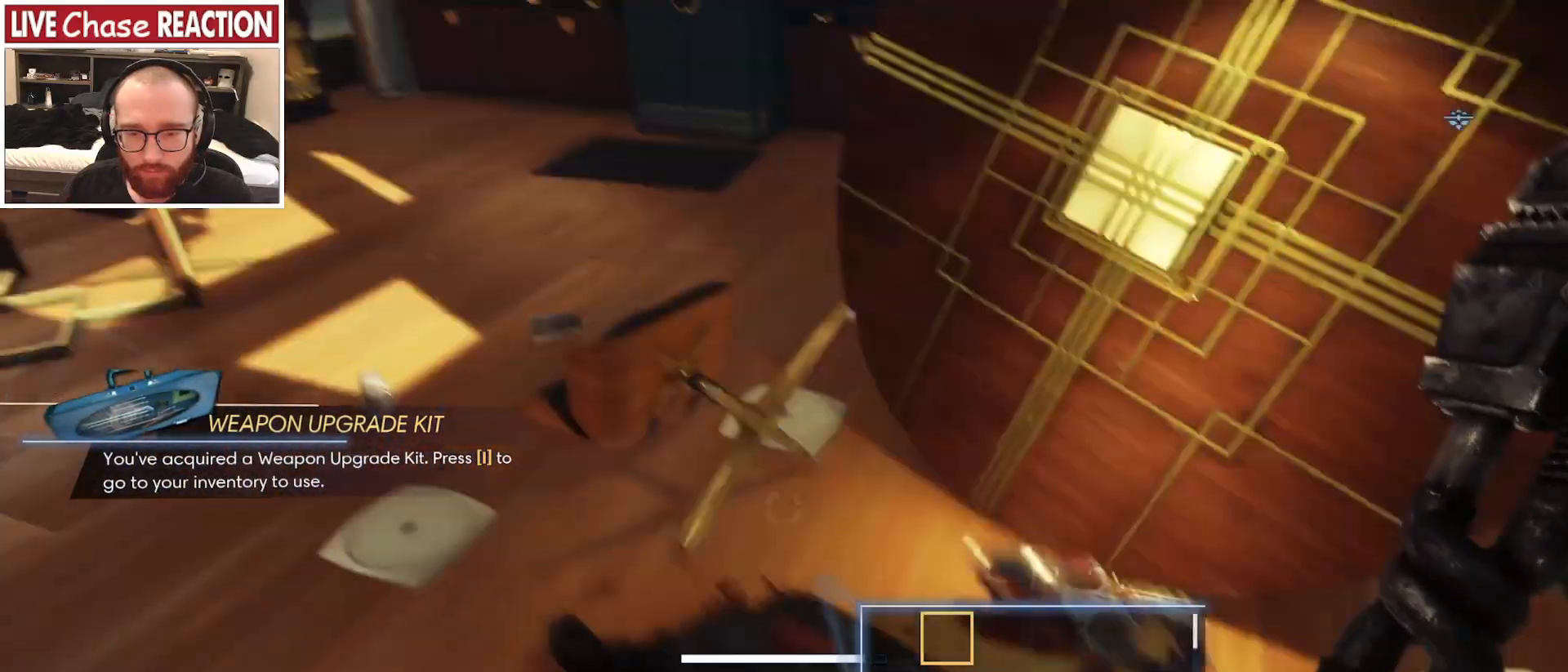
{"keys": ["s"], "mouse": [], "events": [[50, "a", "down"], [167, "w", "down"], [317, "a", "up"], [317, "w", "up"], [417, "s", "down"]]}
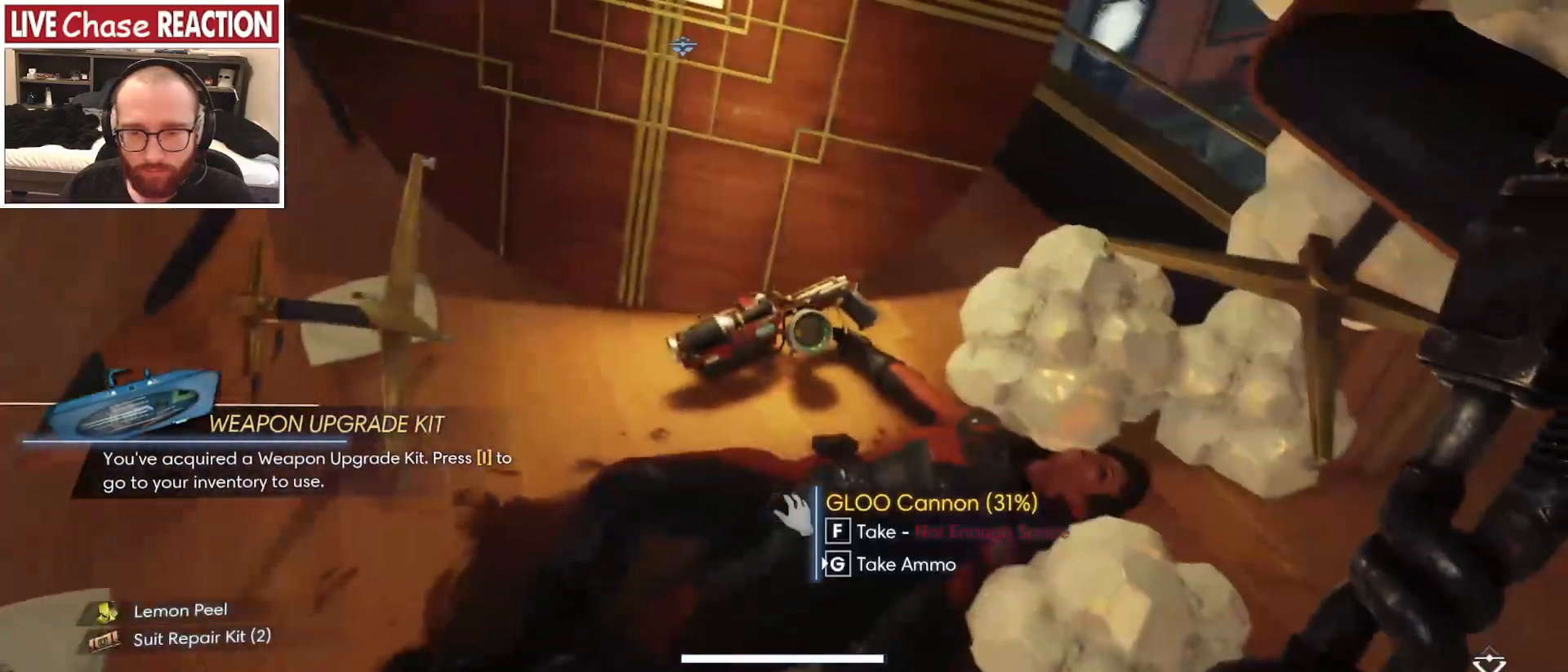
{"keys": [], "mouse": [], "events": [[283, "s", "up"]]}
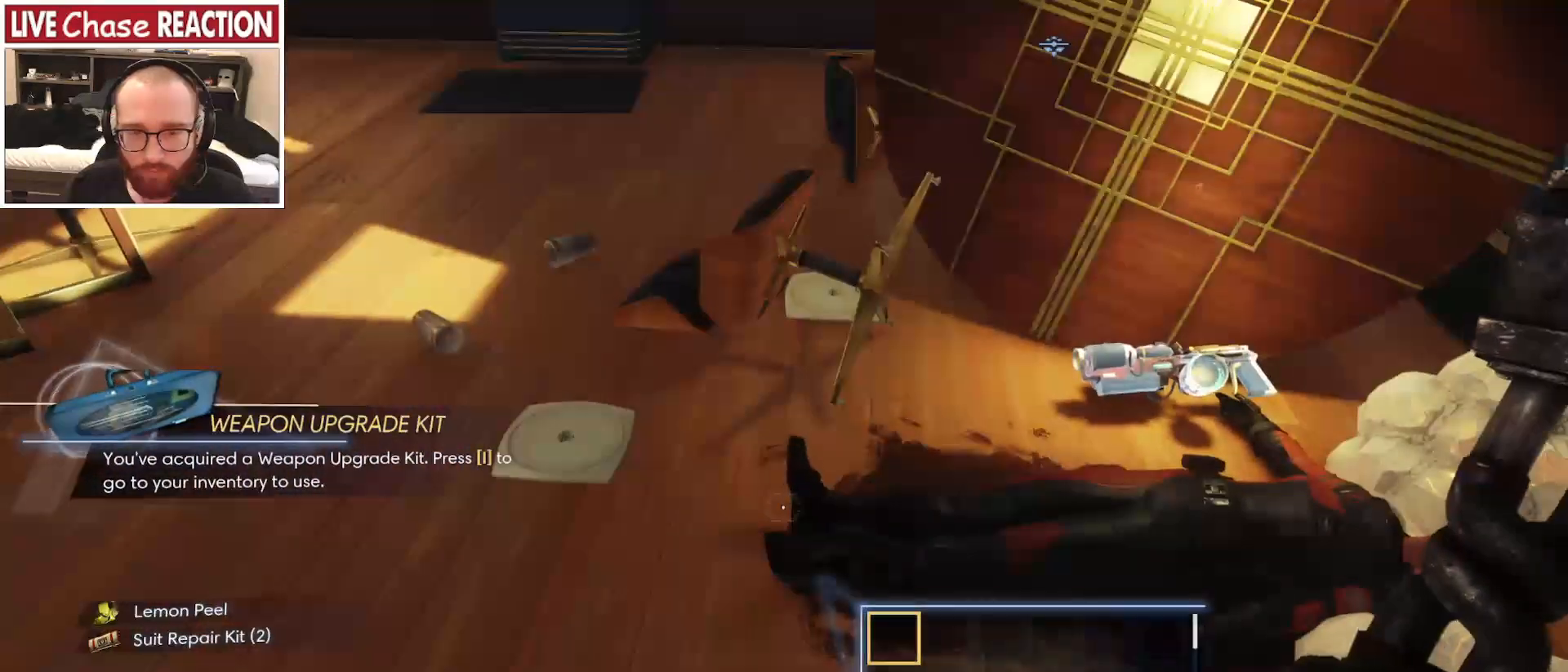
{"keys": ["w"], "mouse": [], "events": [[467, "w", "down"]]}
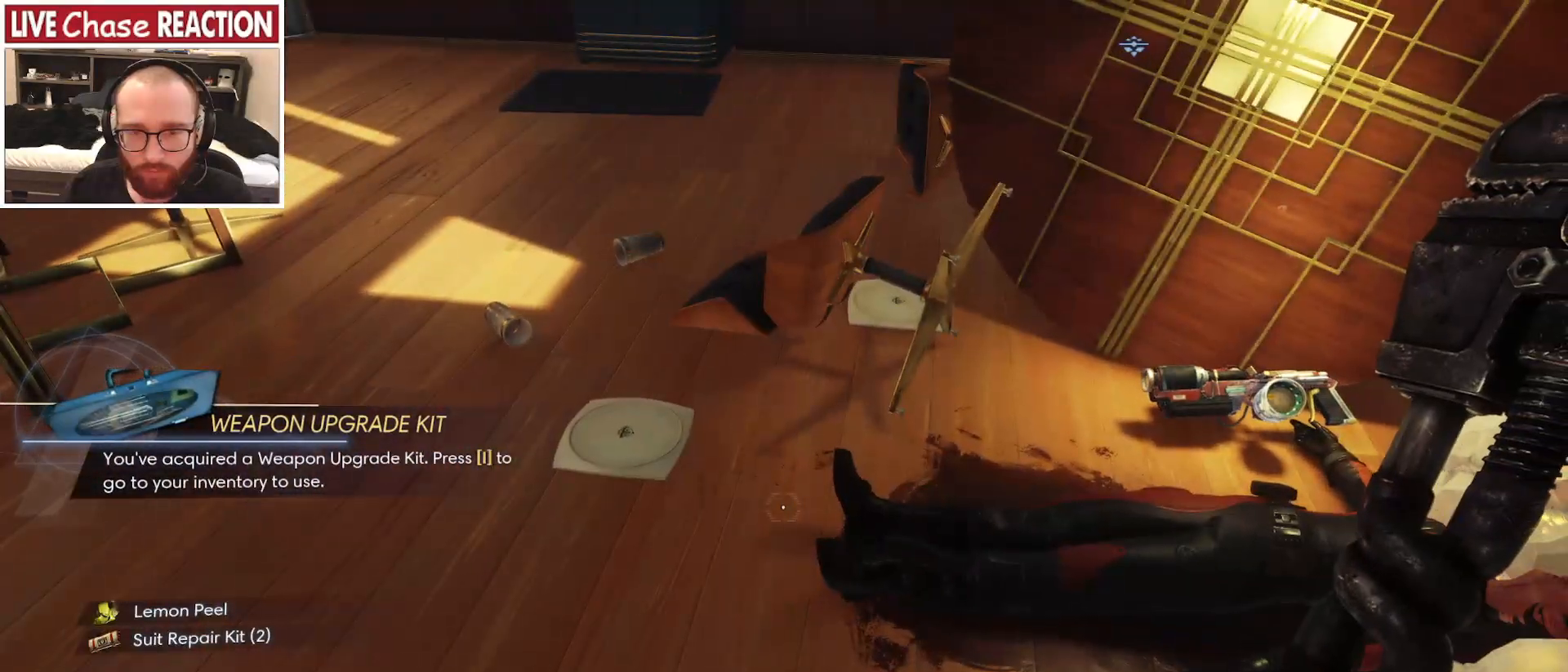
{"keys": [], "mouse": [], "events": [[350, "w", "up"]]}
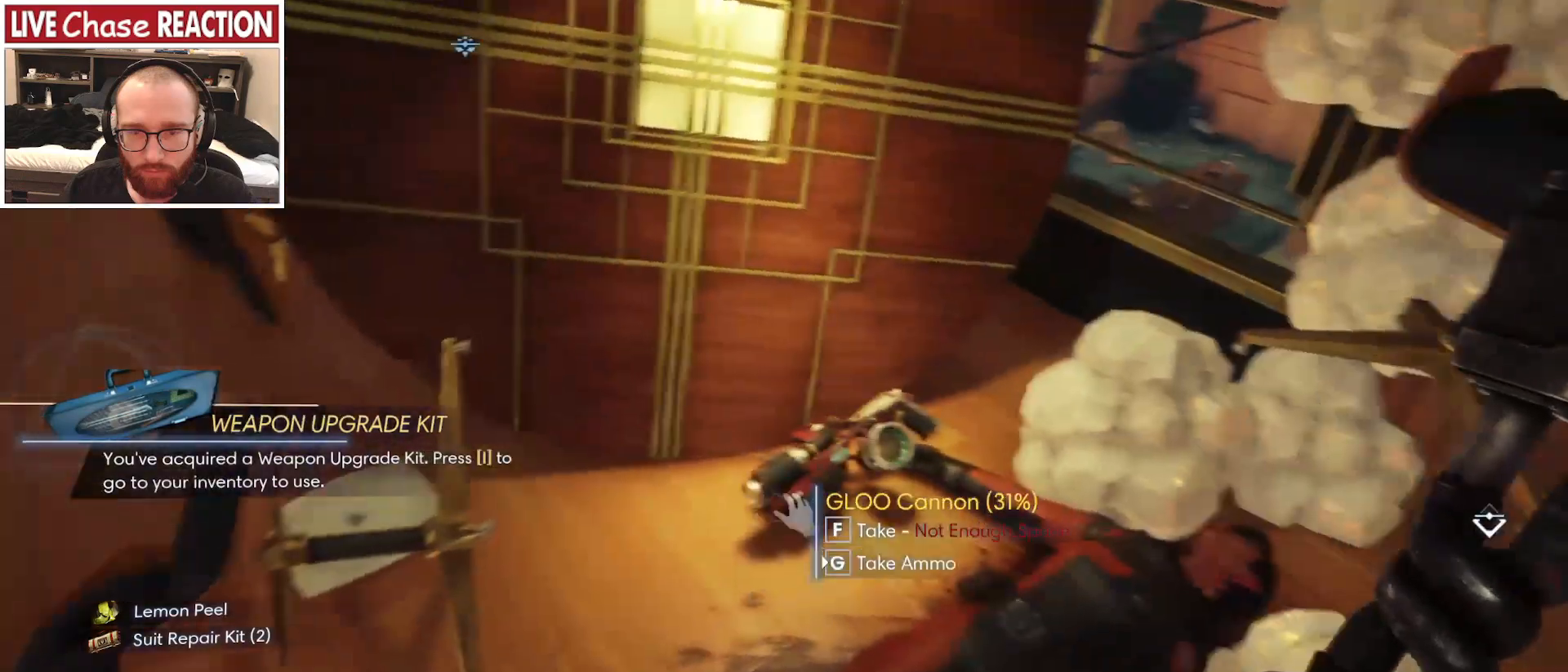
{"keys": [], "mouse": [], "events": []}
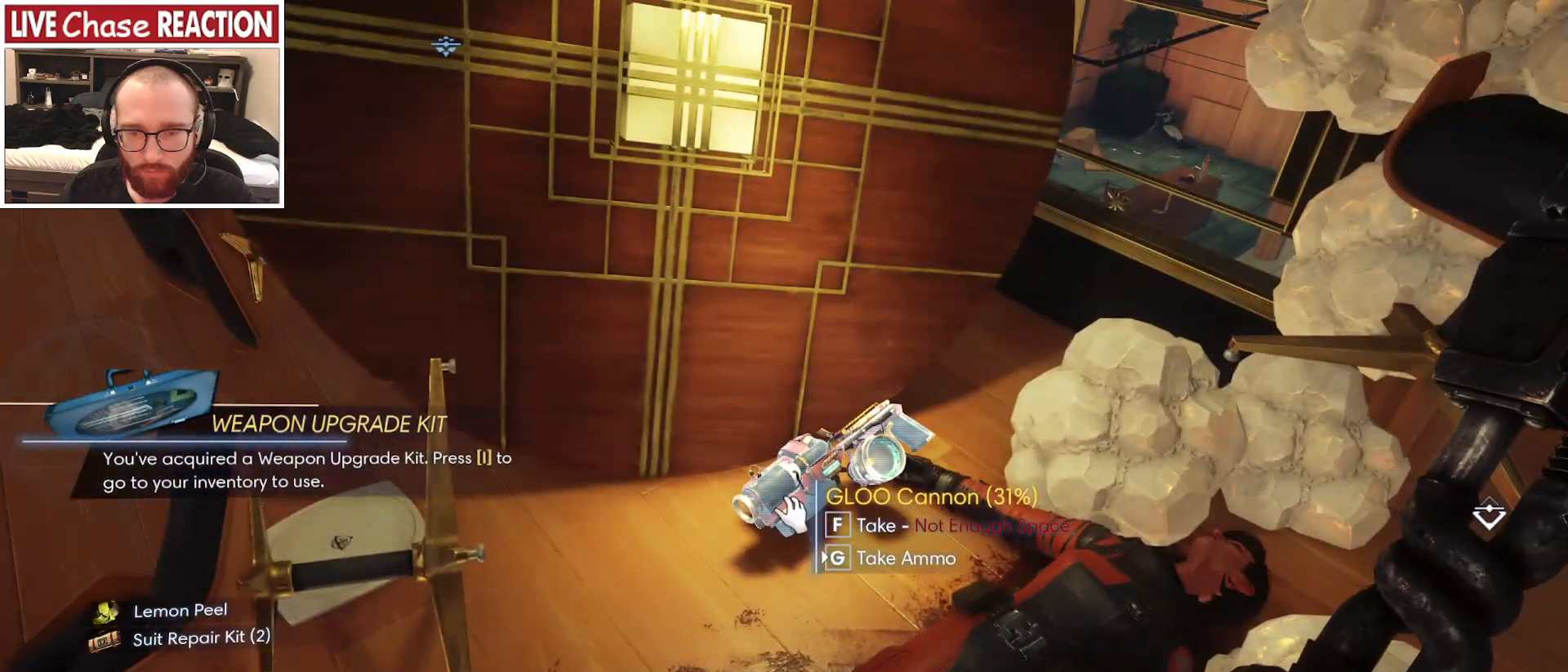
{"keys": [], "mouse": [], "events": [[117, "f", "down"], [200, "f", "up"]]}
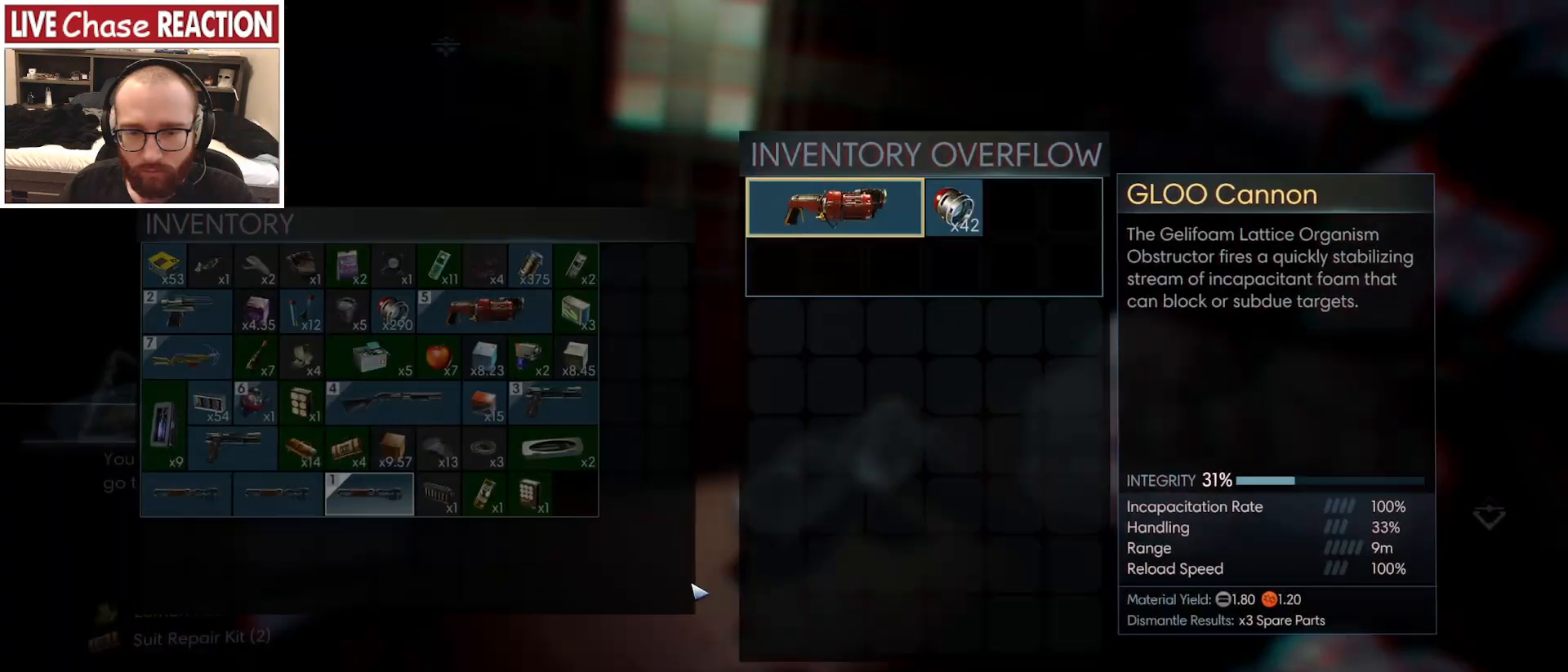
{"keys": [], "mouse": [], "events": []}
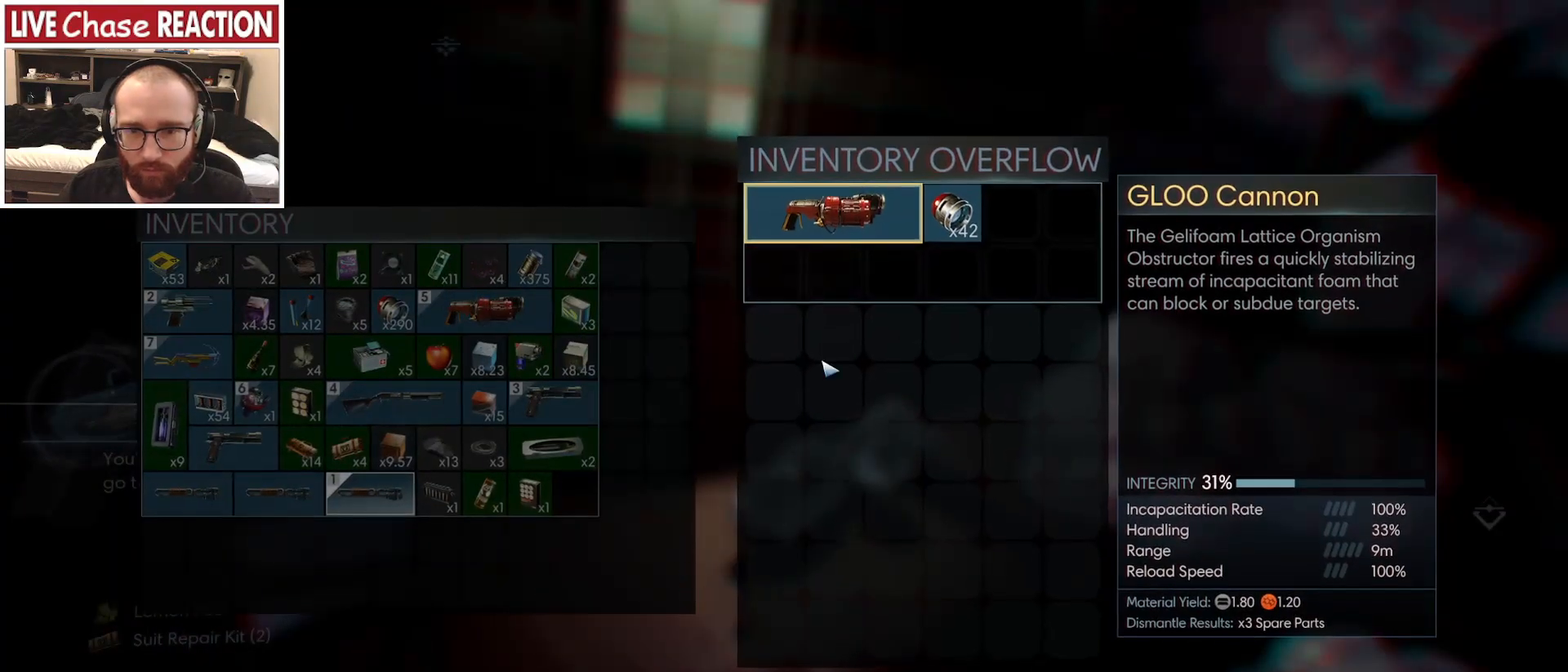
{"keys": [], "mouse": [], "events": []}
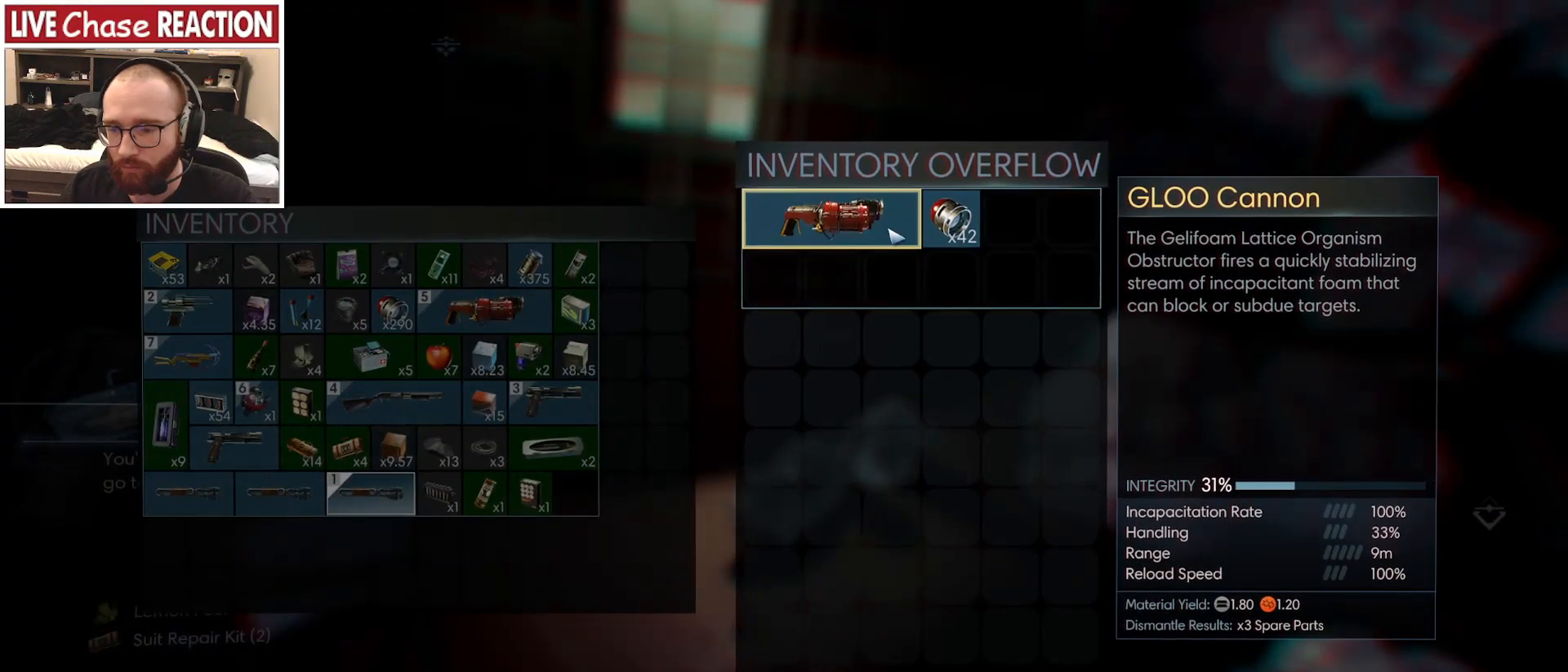
{"keys": [], "mouse": [], "events": [[217, "mouse_left", "down"], [300, "mouse_left", "up"]]}
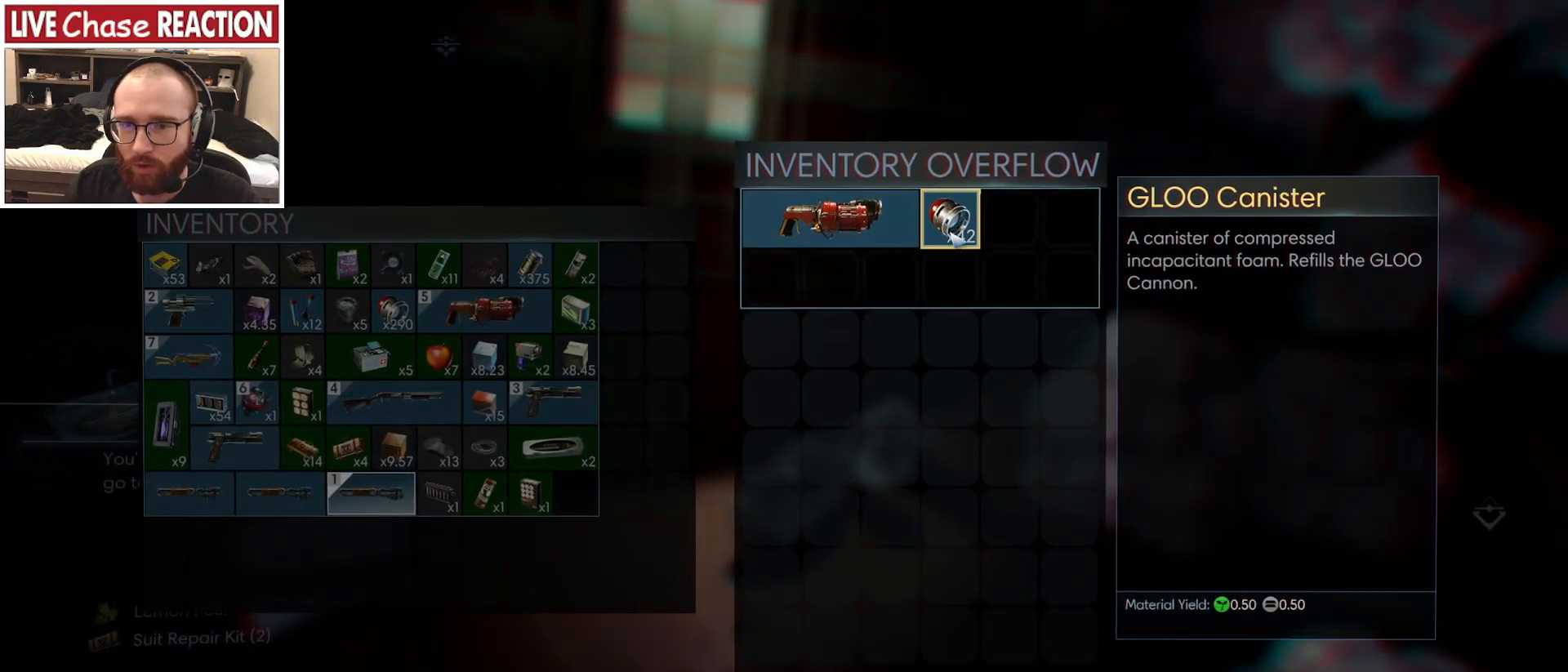
{"keys": [], "mouse": [], "events": [[67, "f", "down"], [183, "f", "up"]]}
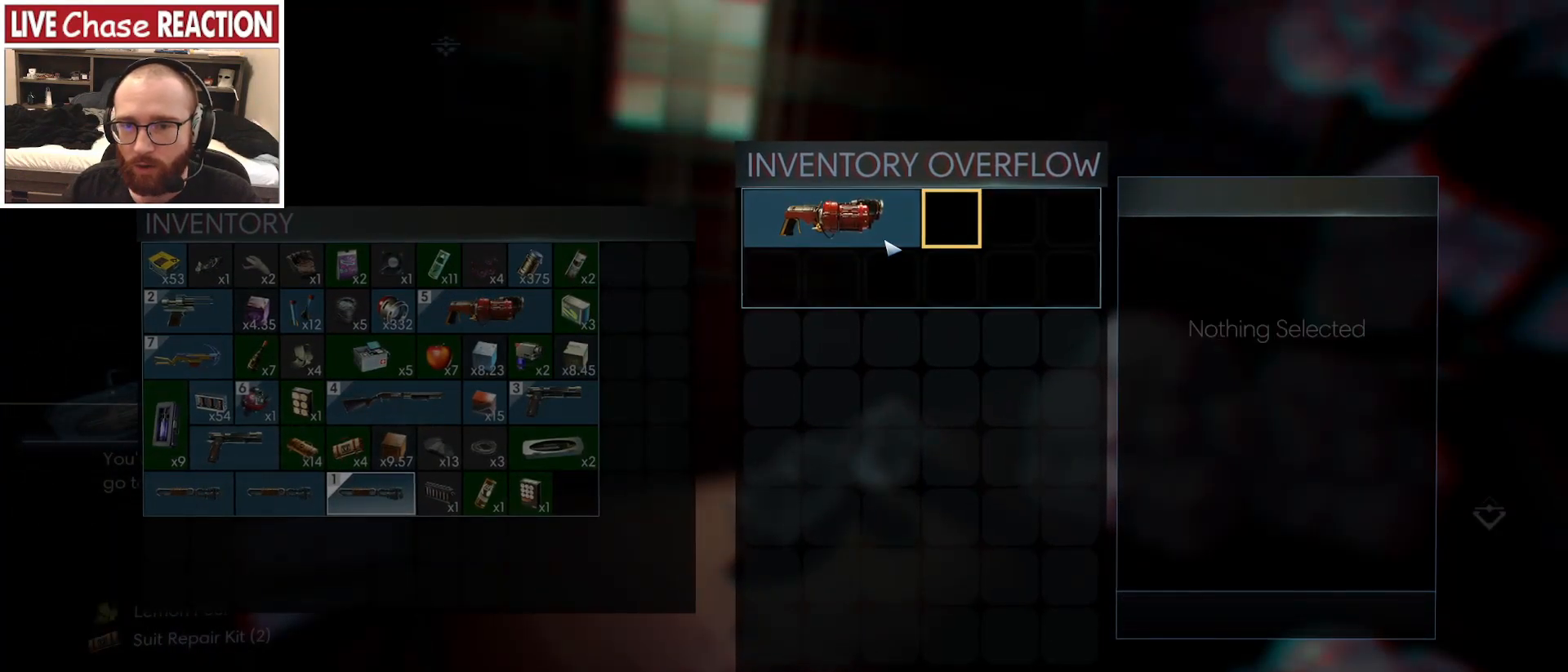
{"keys": [], "mouse": [], "events": [[17, "mouse_left", "down"], [100, "mouse_left", "up"]]}
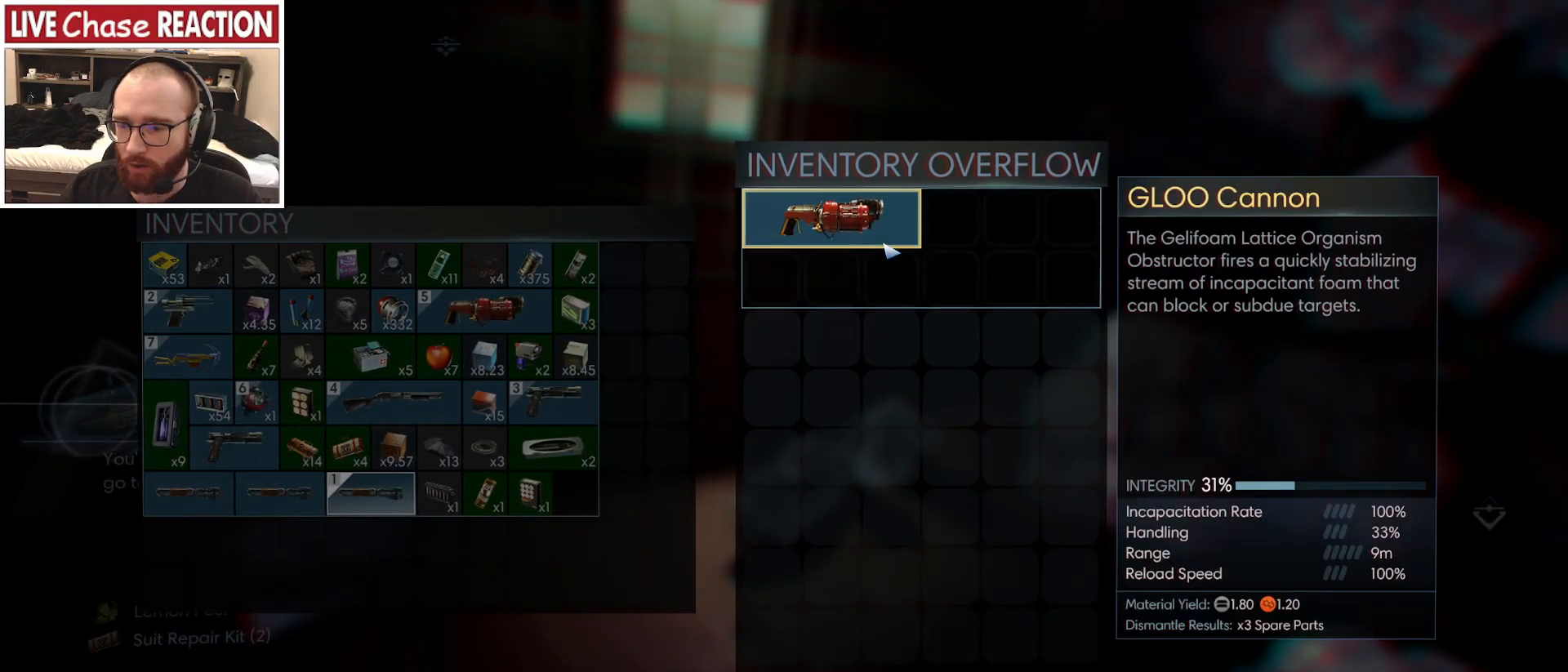
{"keys": [], "mouse": [], "events": [[367, "mouse_left", "down"], [450, "mouse_left", "up"]]}
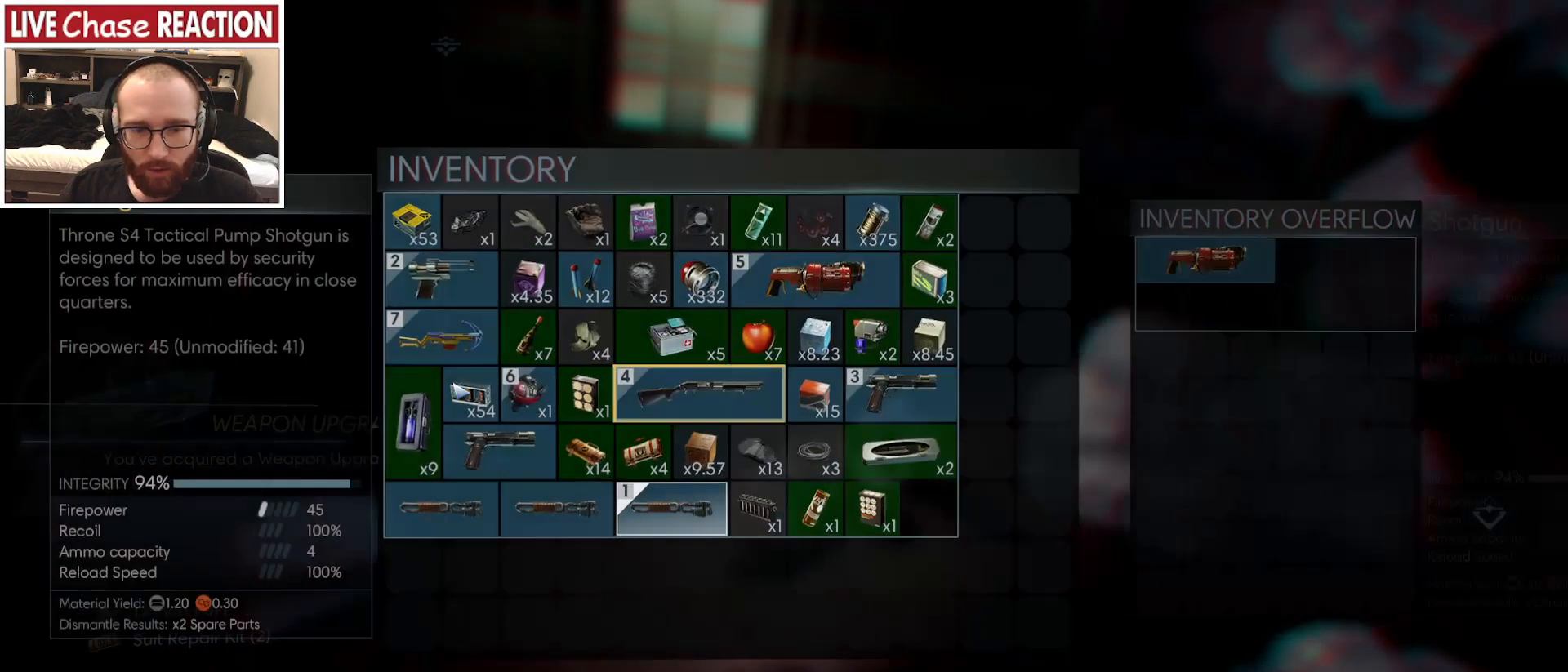
{"keys": [], "mouse": [], "events": []}
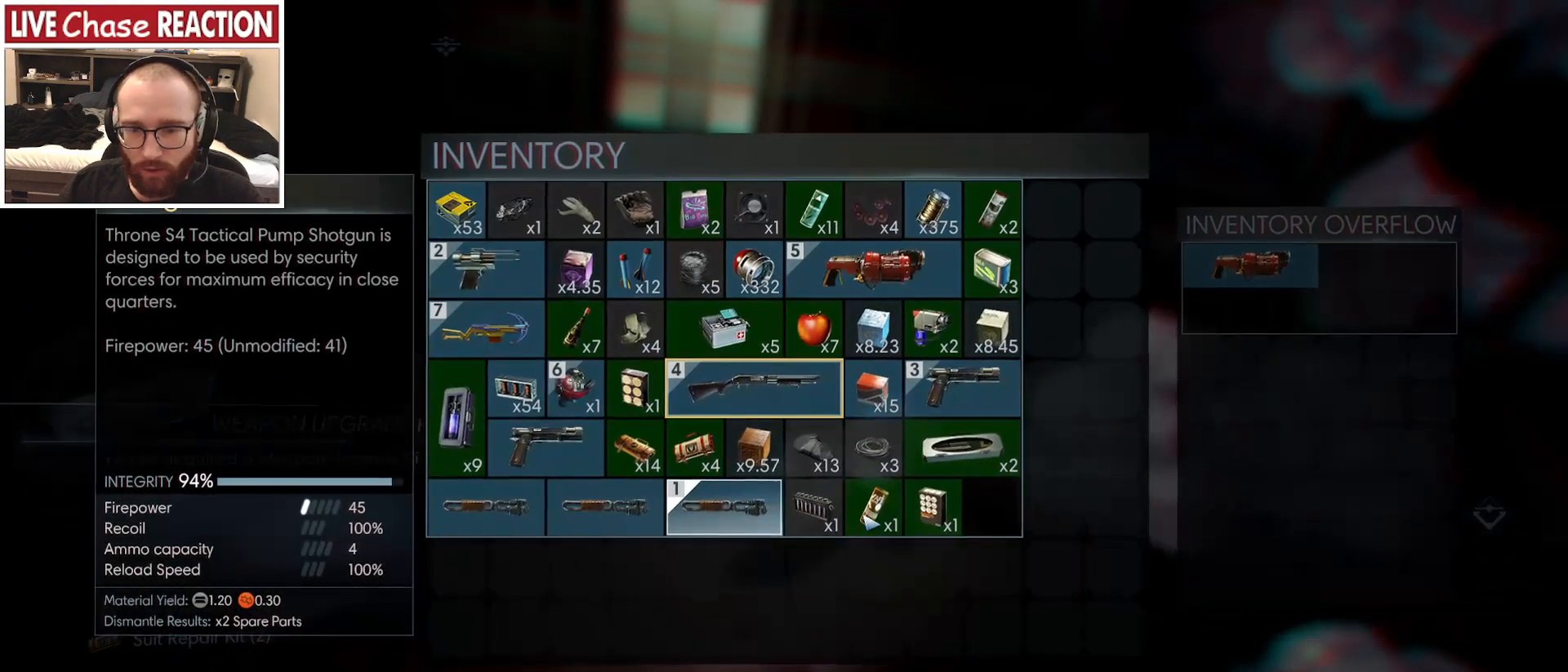
{"keys": [], "mouse": [], "events": []}
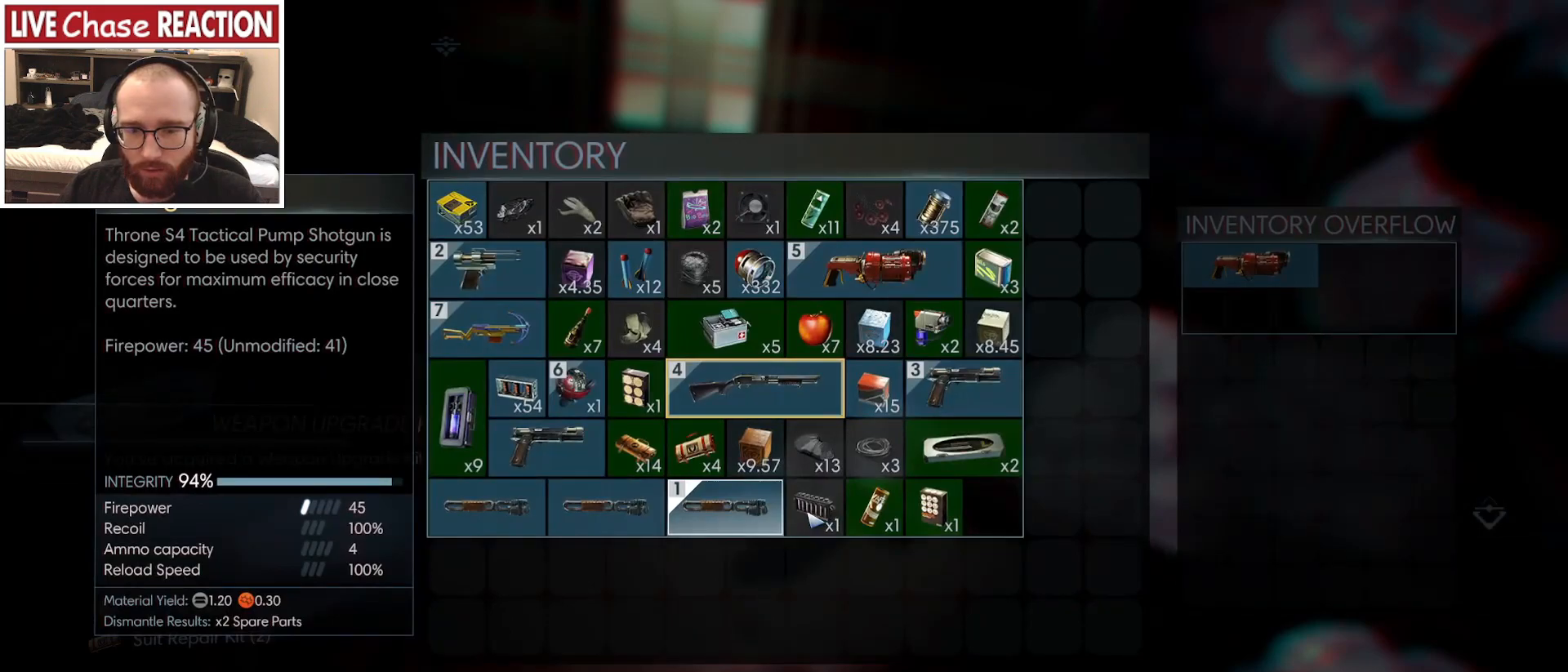
{"keys": [], "mouse": [], "events": [[33, "mouse_left", "down"], [100, "mouse_left", "up"]]}
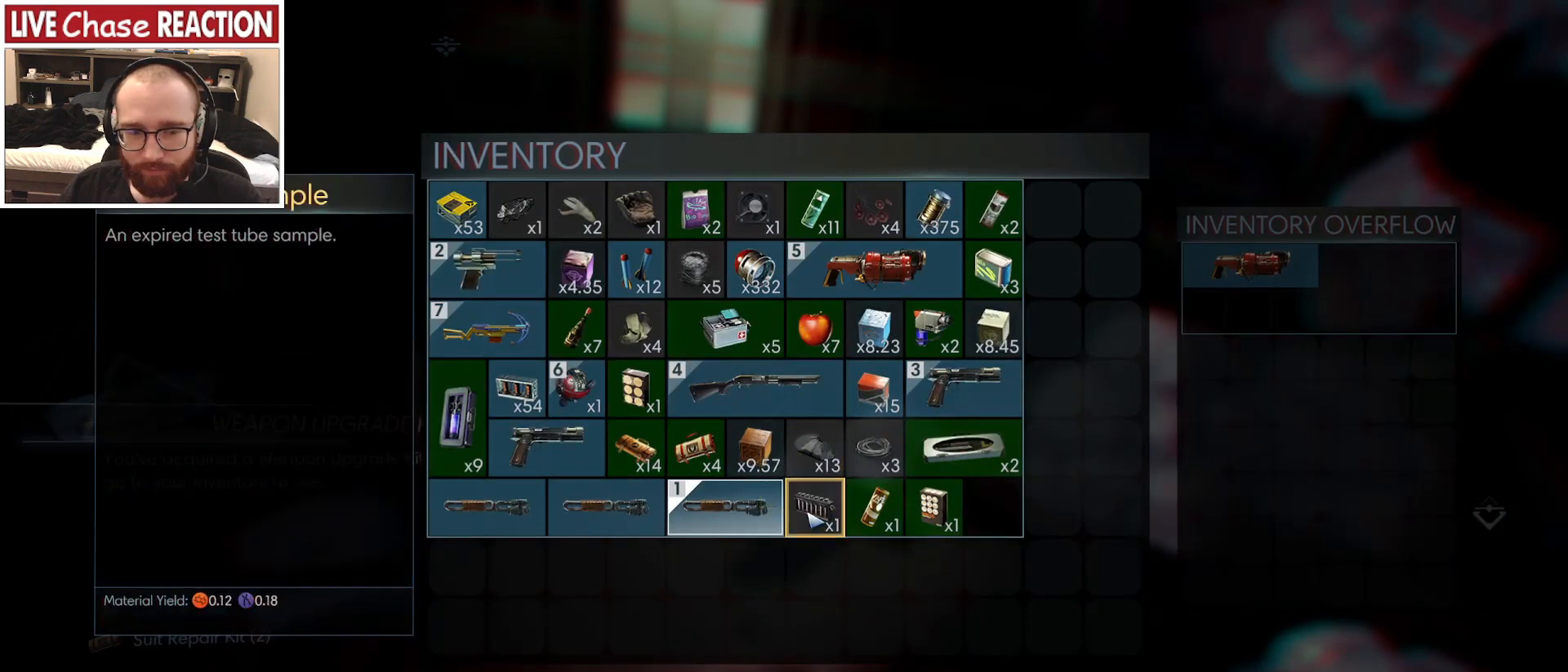
{"keys": ["x"], "mouse": [], "events": [[467, "x", "down"]]}
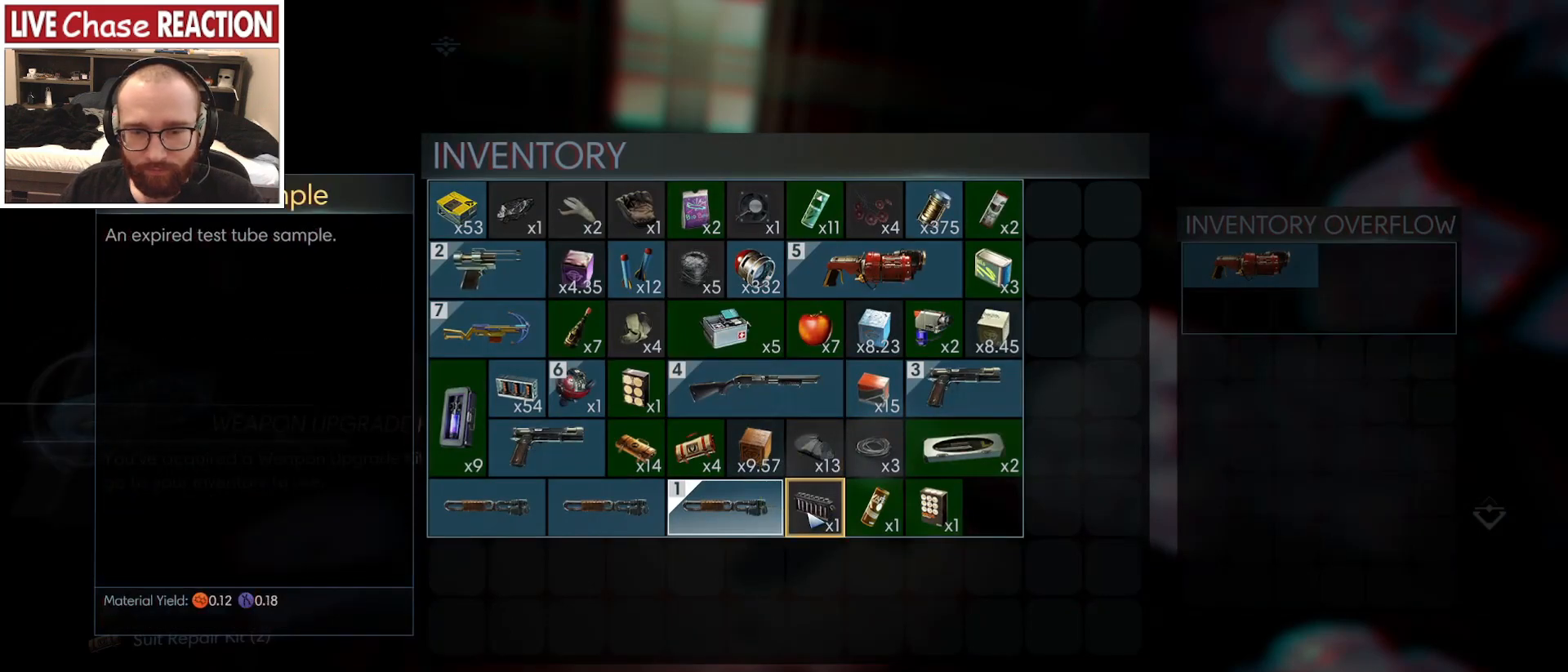
{"keys": [], "mouse": [], "events": [[50, "x", "up"]]}
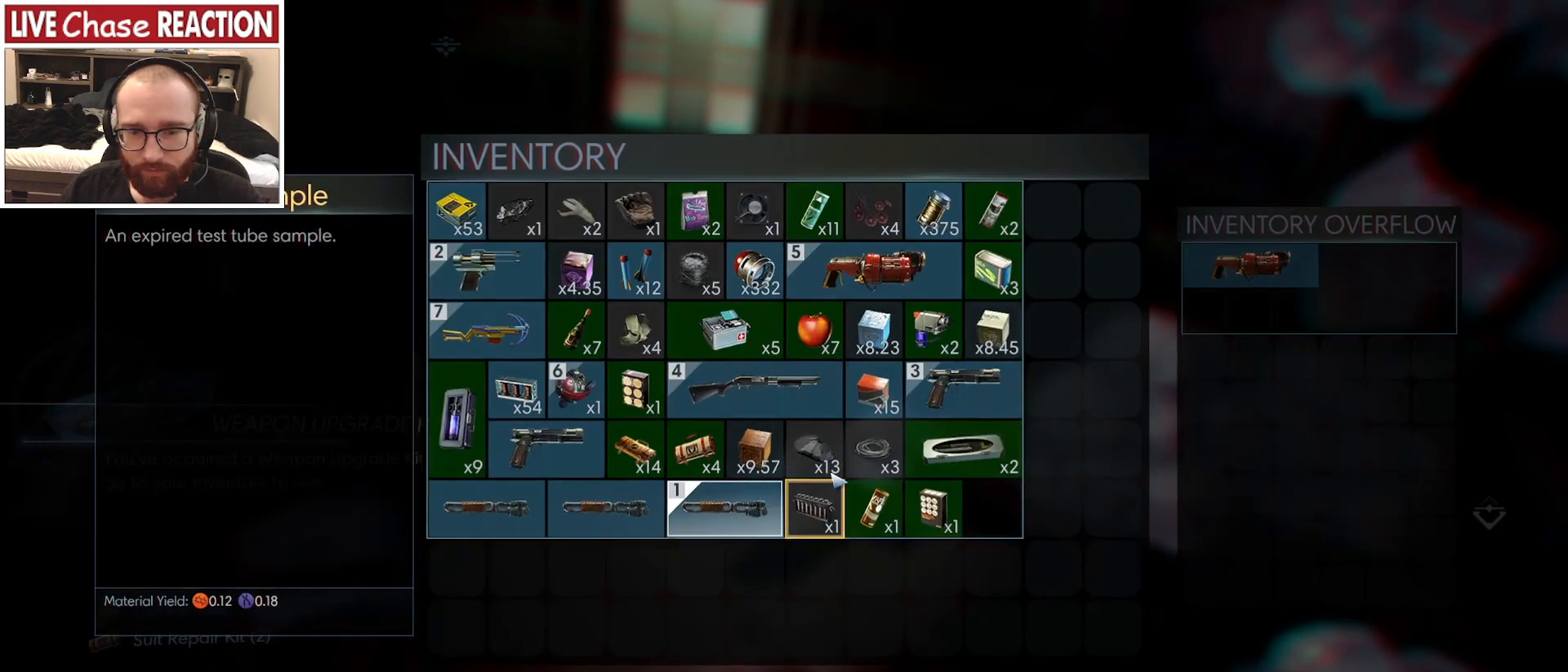
{"keys": [], "mouse": [], "events": [[150, "mouse_left", "down"], [233, "mouse_left", "up"], [400, "mouse_left", "down"], [467, "mouse_left", "up"]]}
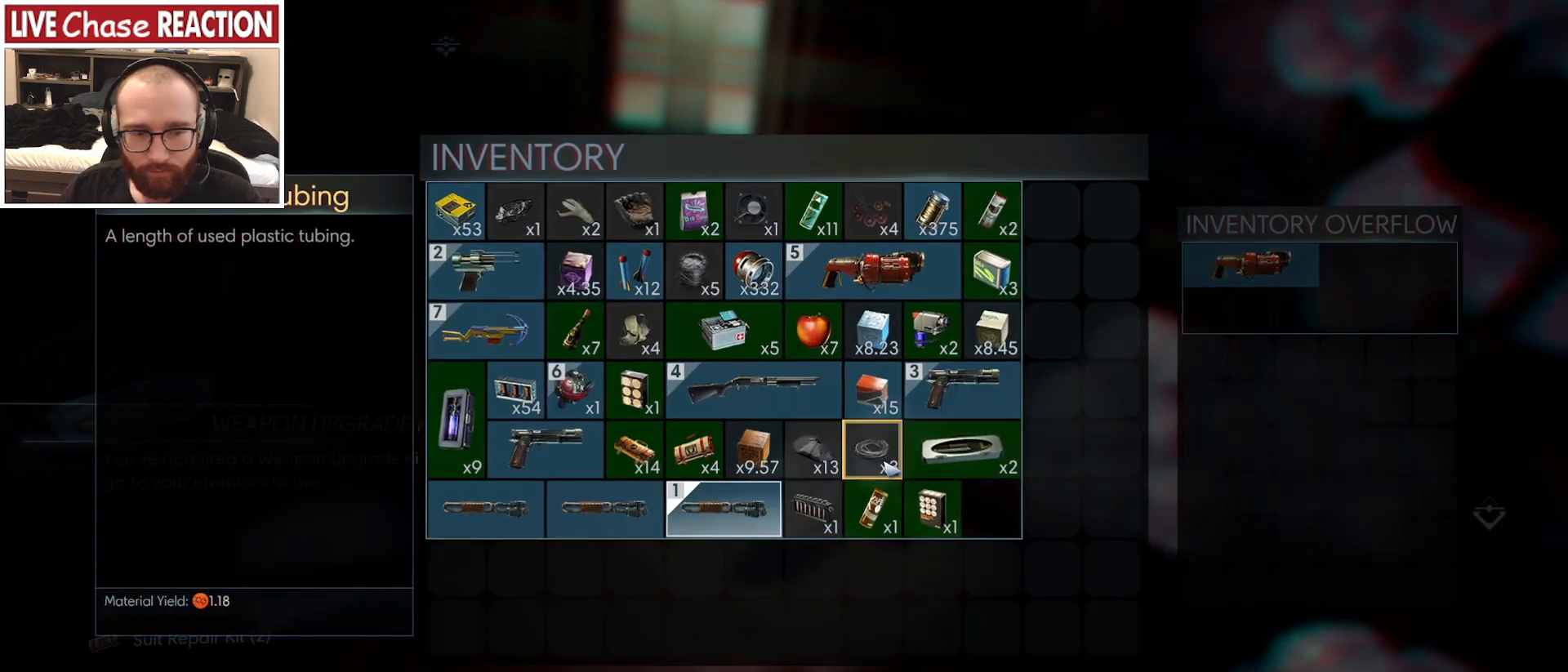
{"keys": [], "mouse": [], "events": []}
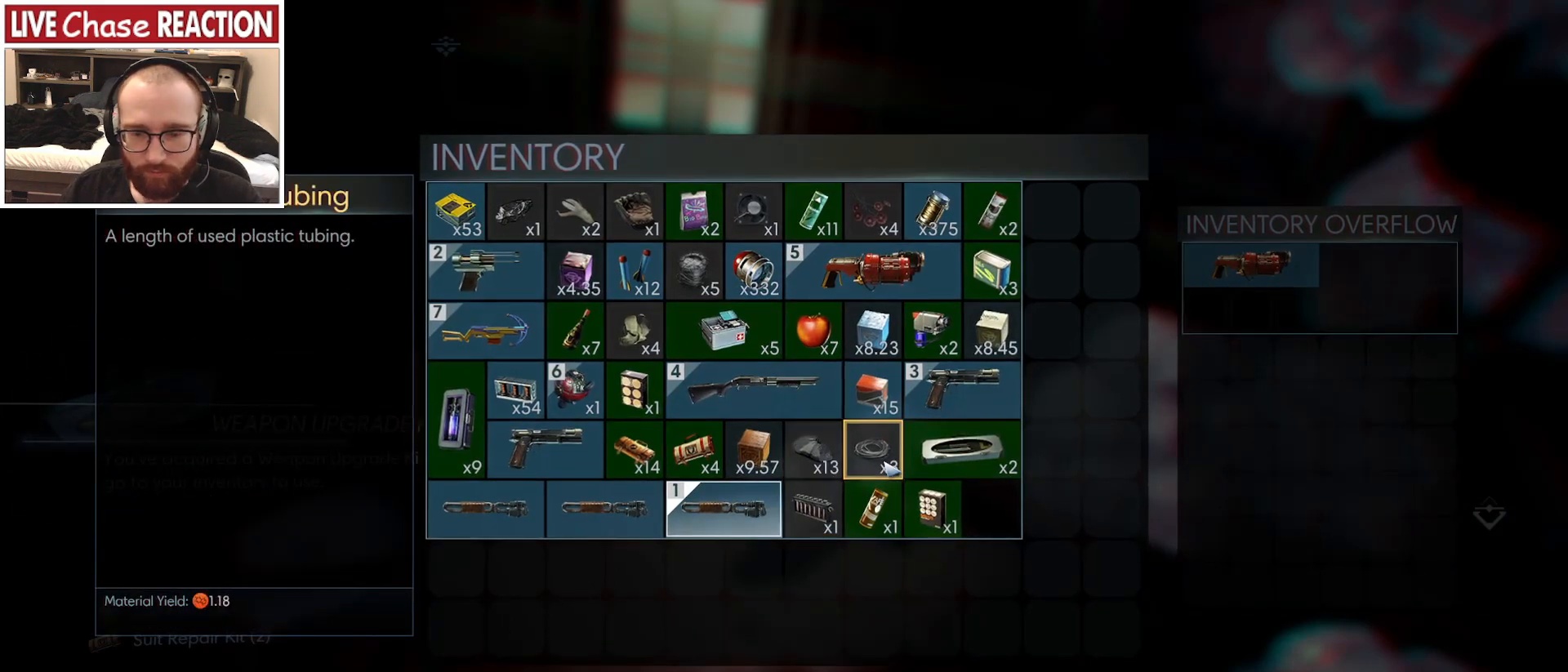
{"keys": [], "mouse": [], "events": [[383, "mouse_left", "down"], [483, "mouse_left", "up"]]}
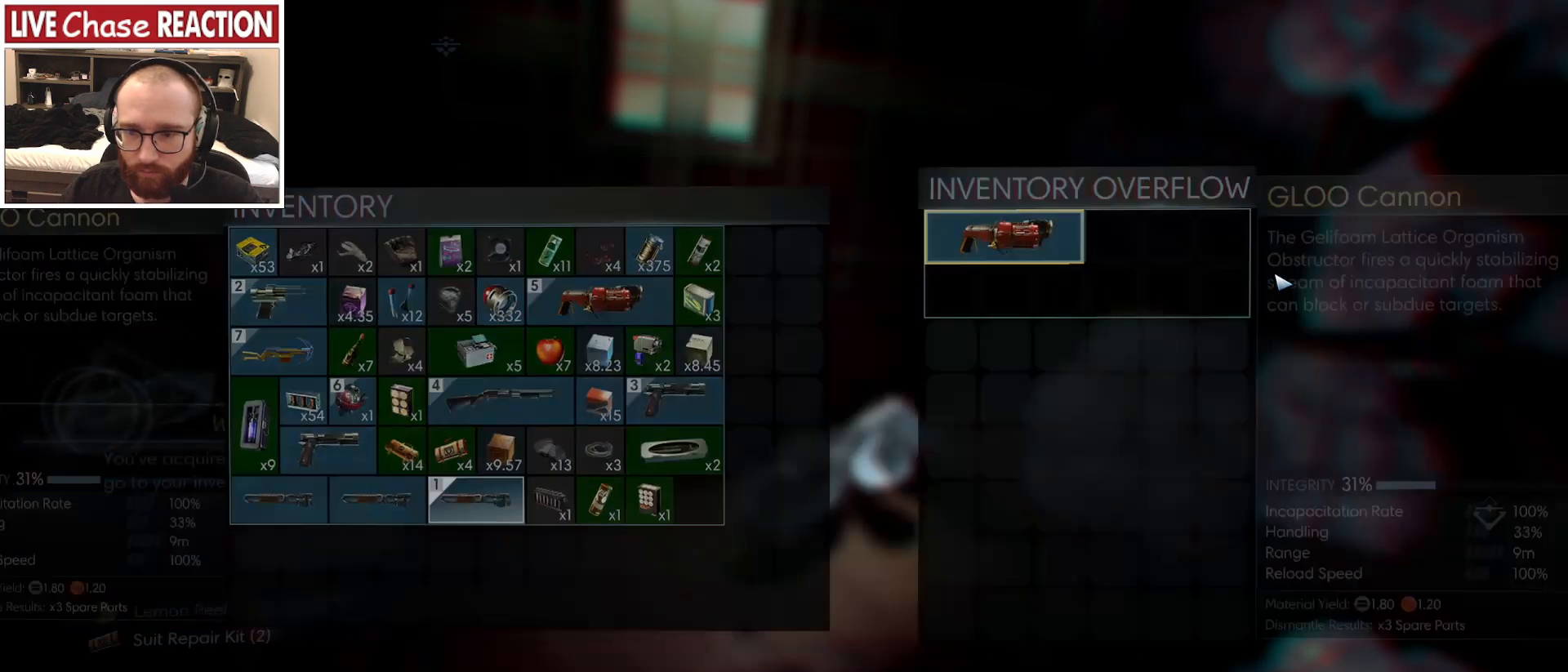
{"keys": [], "mouse": [], "events": []}